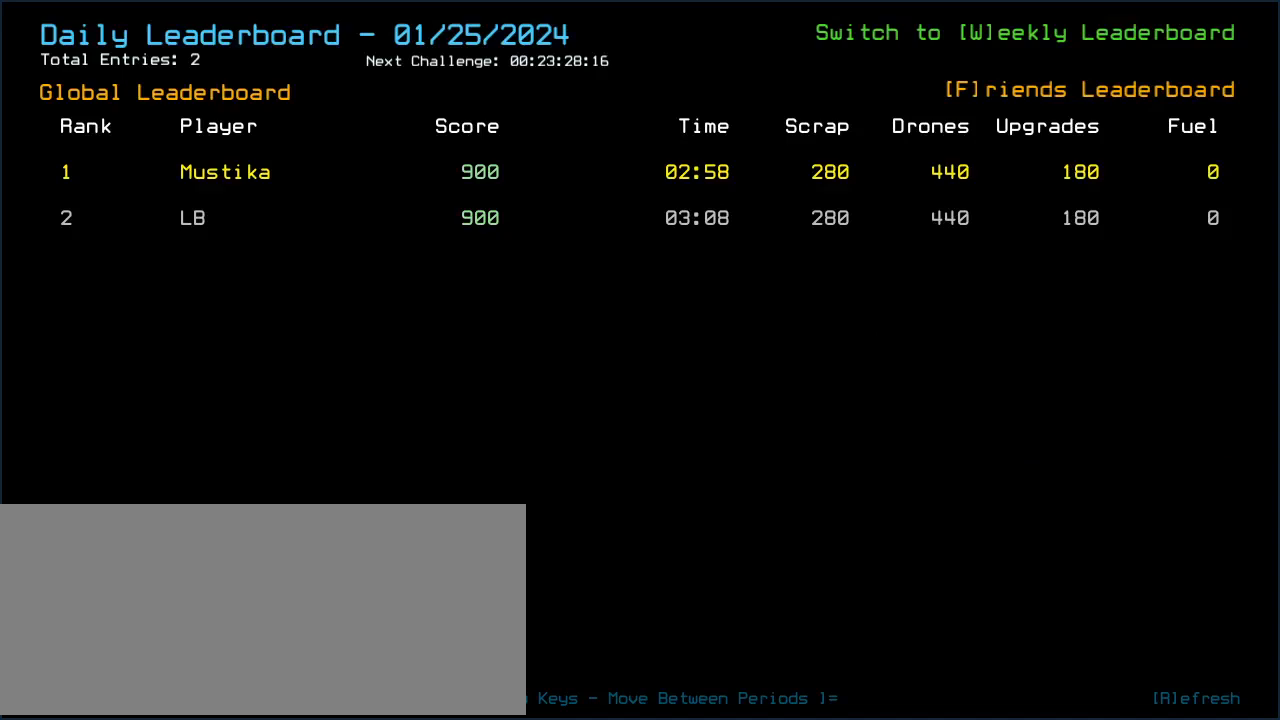
Gameplay with keyboard; each line is a JSON object with the keys held at the frame after it. "events" lists presses ("down") and releases ("up") of ".", "0", "1", "2", "3", "4", "5", "6", "7", "8", "9", "a", "b", "backspace", "c", "caps_lock", "comma", "ctrl_l", "ctrl_r", "d", "down", "e", "equals", "escape", "f", "f11", "f12", "f8", "g", "h", "i", "j", "k", "l", "left", "m", "minus", "n", "o", "p", "q", "quote", "r", "return", "right", "s", "semicolon", "shift_l", "shift_r", "space", "t", "tab", "tilde", "u", "up", "v", "w", "x", "y" and "z" between this image and that frame as [ms after this image, input, new state], when the widget could be followed in between. No other keys are recorded. Mouse input is not recorded.
{"keys": ["escape"], "events": [[480, "escape", "down"]]}
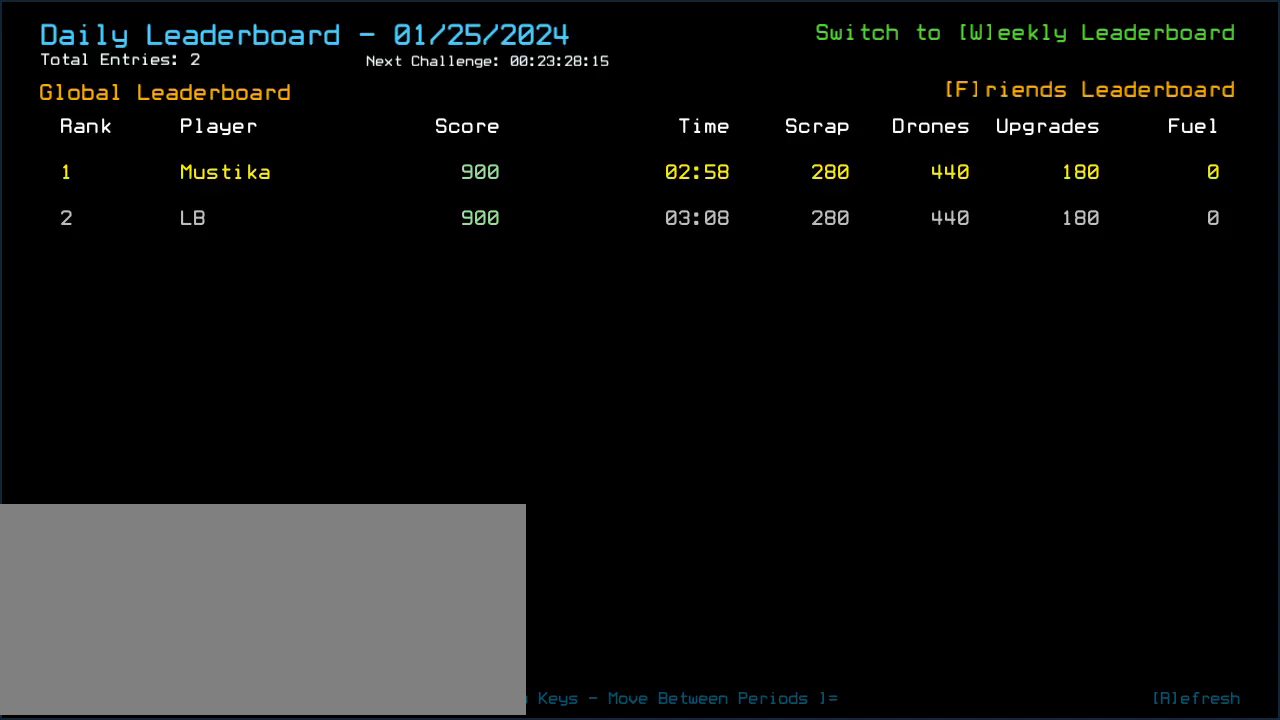
{"keys": [], "events": [[40, "escape", "up"]]}
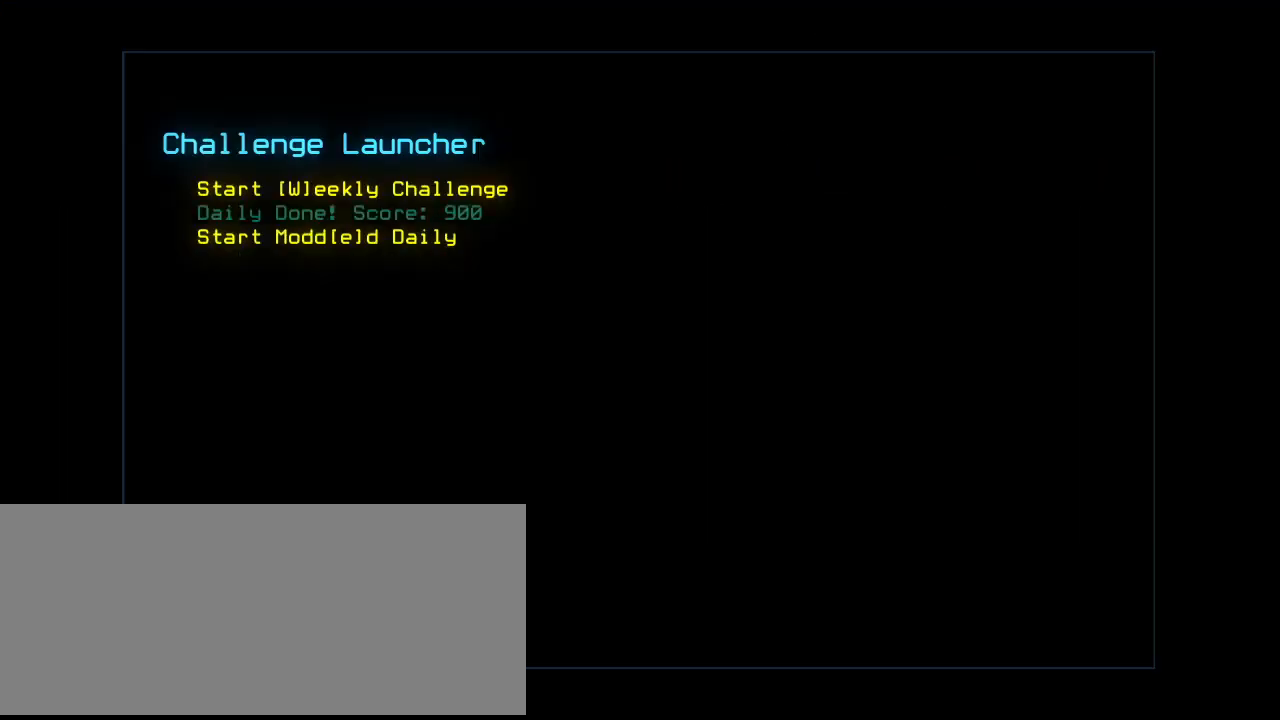
{"keys": [], "events": []}
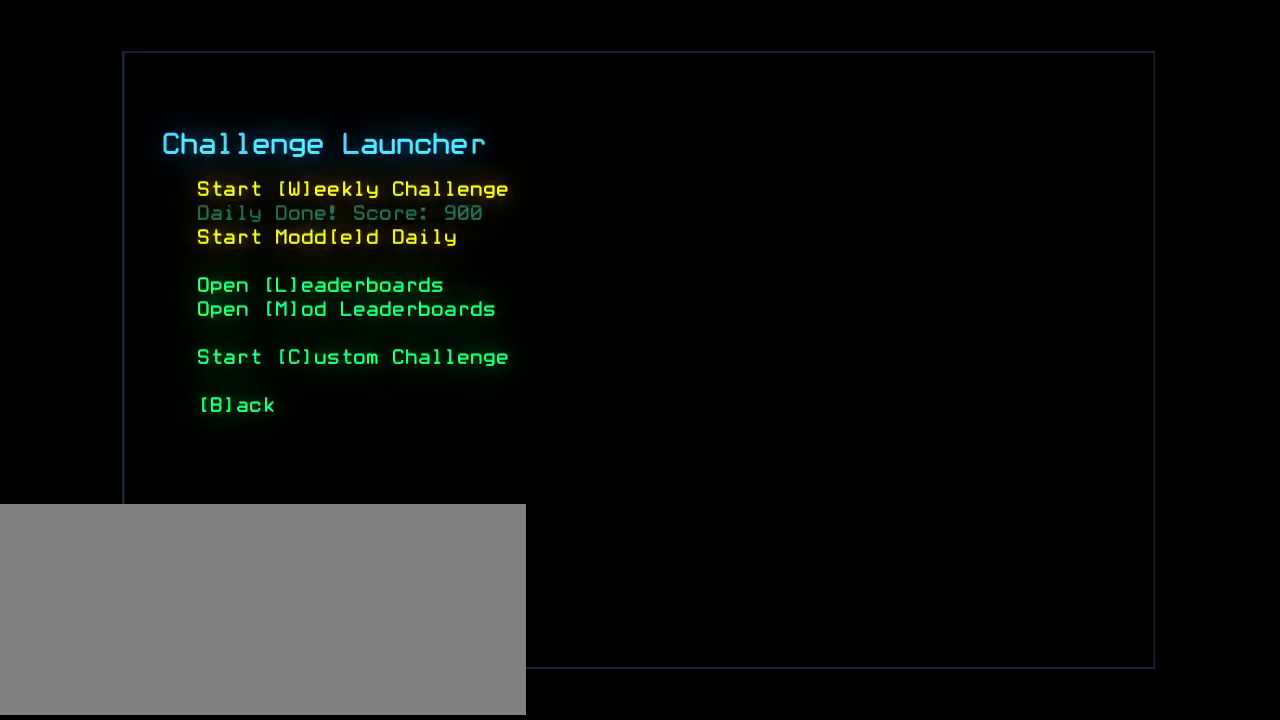
{"keys": [], "events": [[340, "e", "down"], [400, "e", "up"]]}
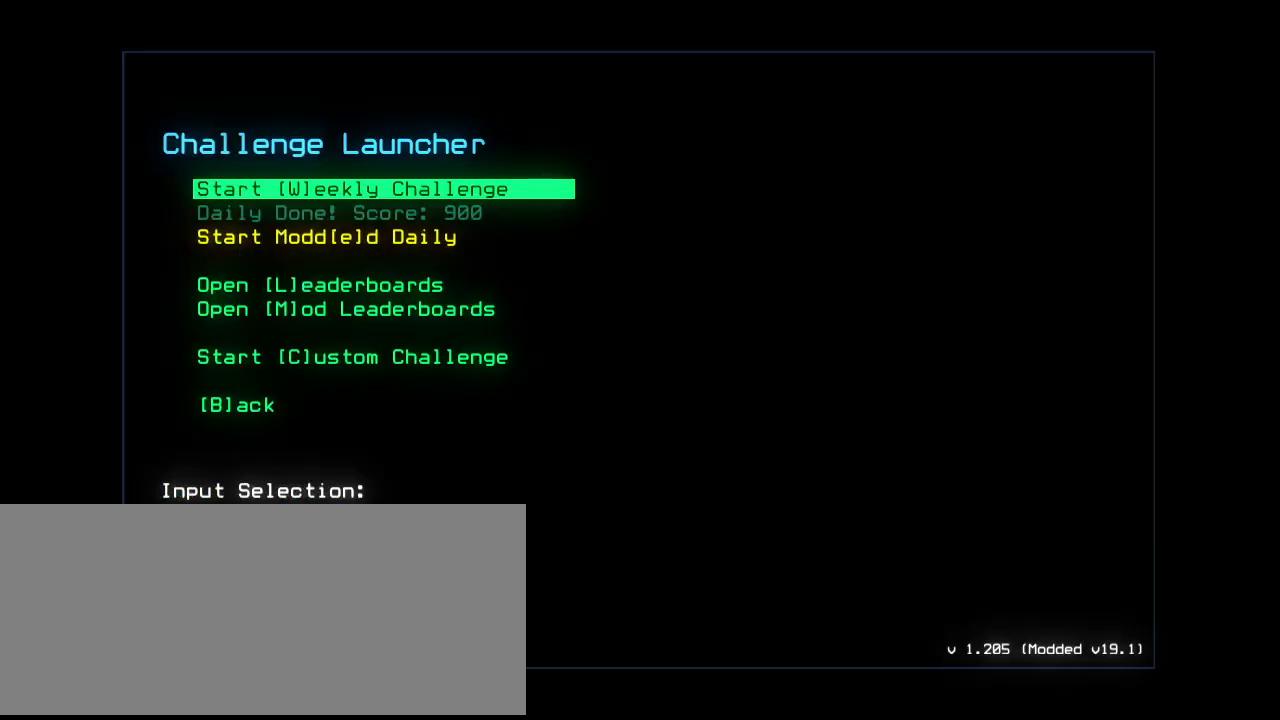
{"keys": [], "events": []}
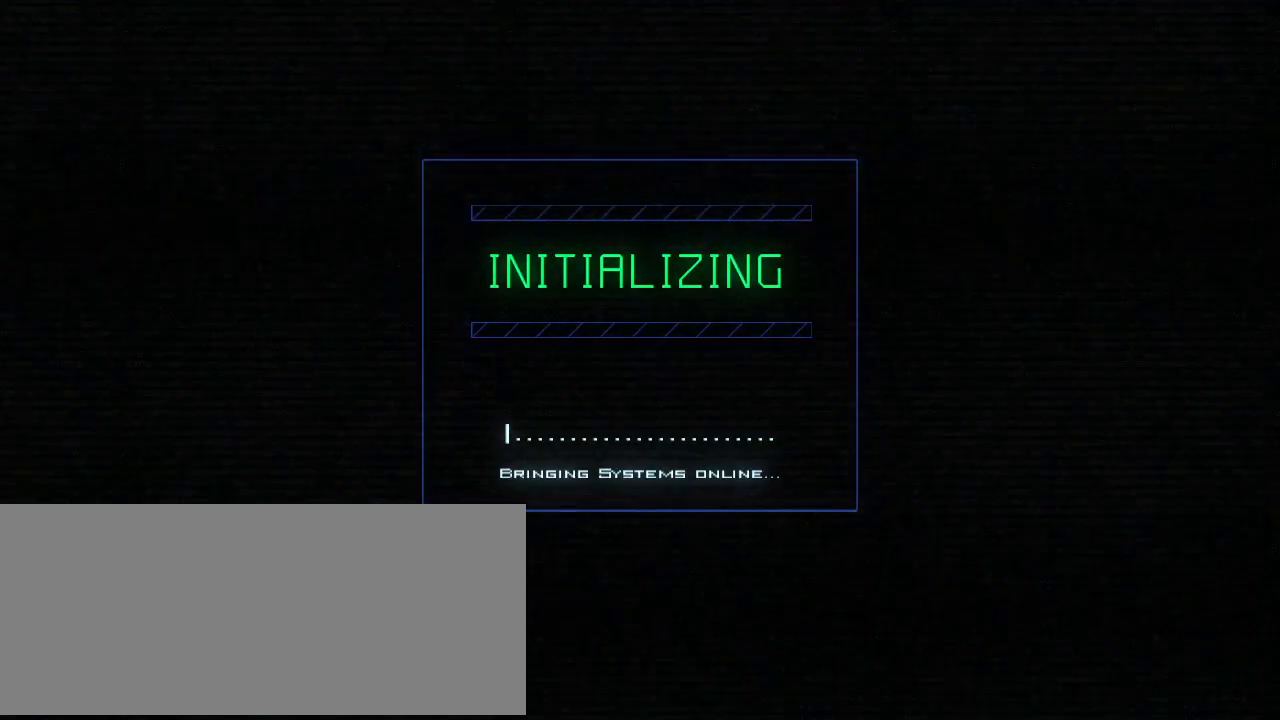
{"keys": [], "events": [[320, ".", "down"], [420, ".", "up"], [420, "comma", "down"], [440, "comma", "up"]]}
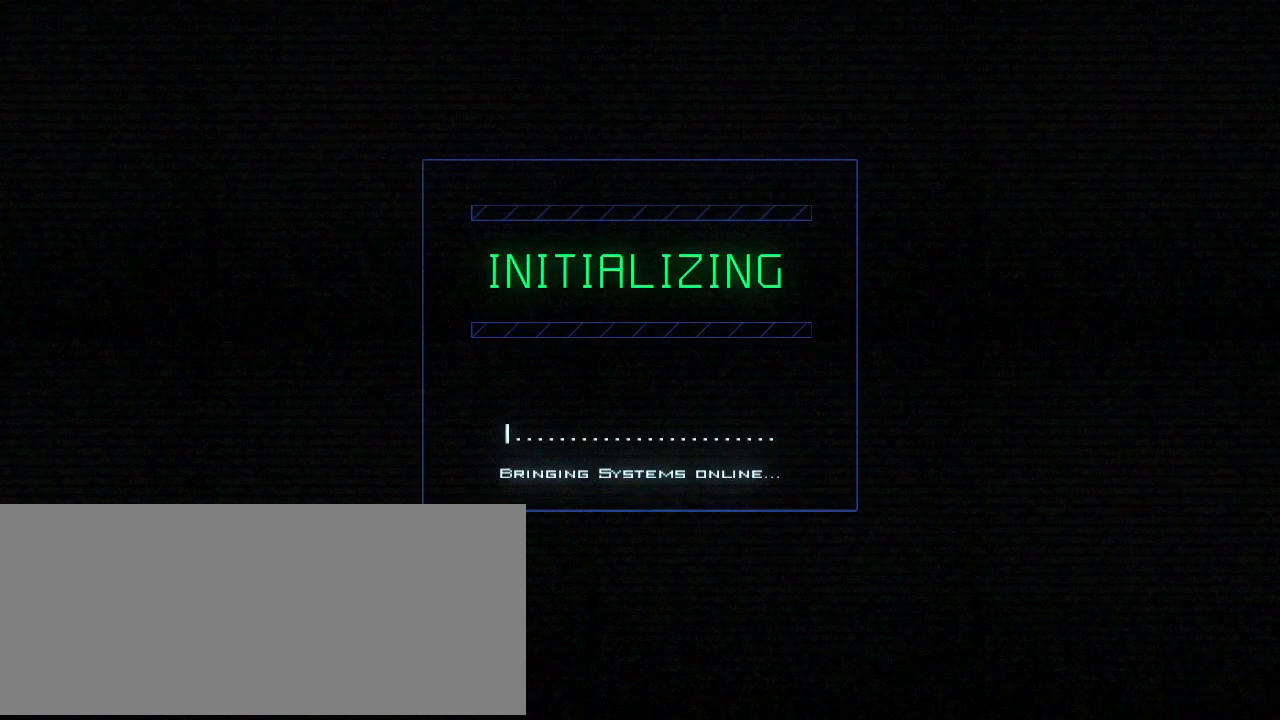
{"keys": [], "events": []}
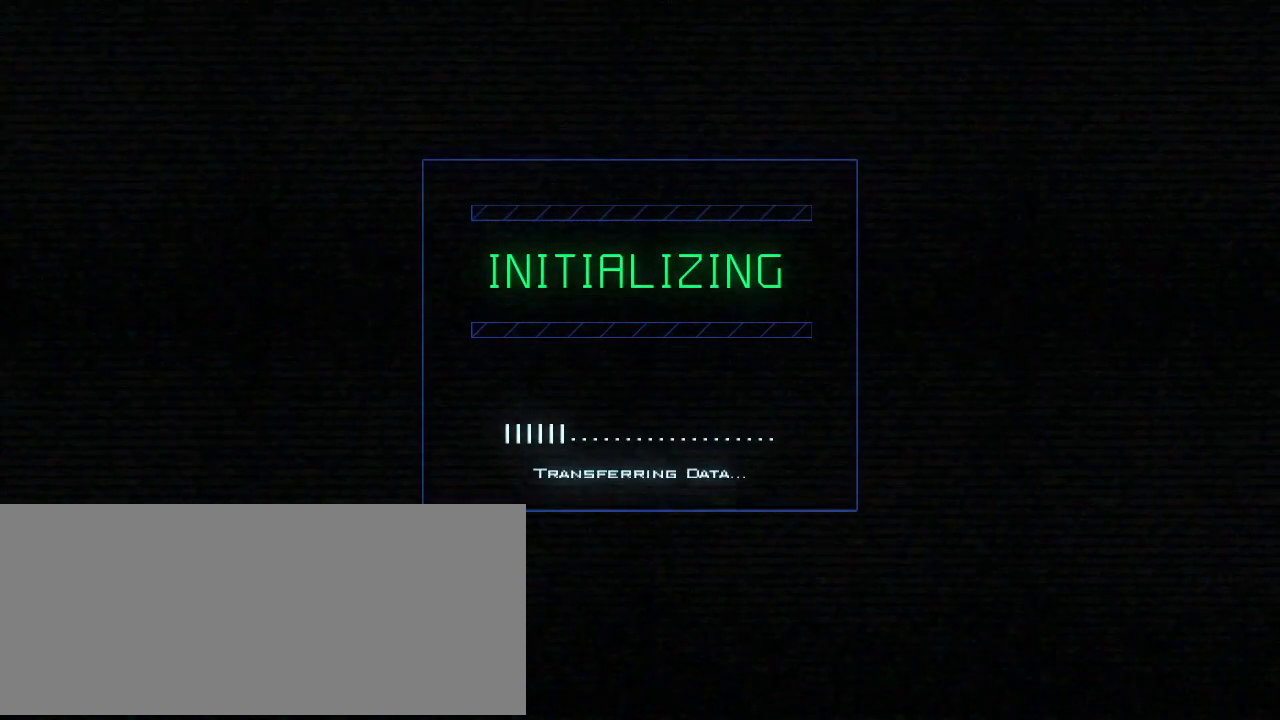
{"keys": [], "events": []}
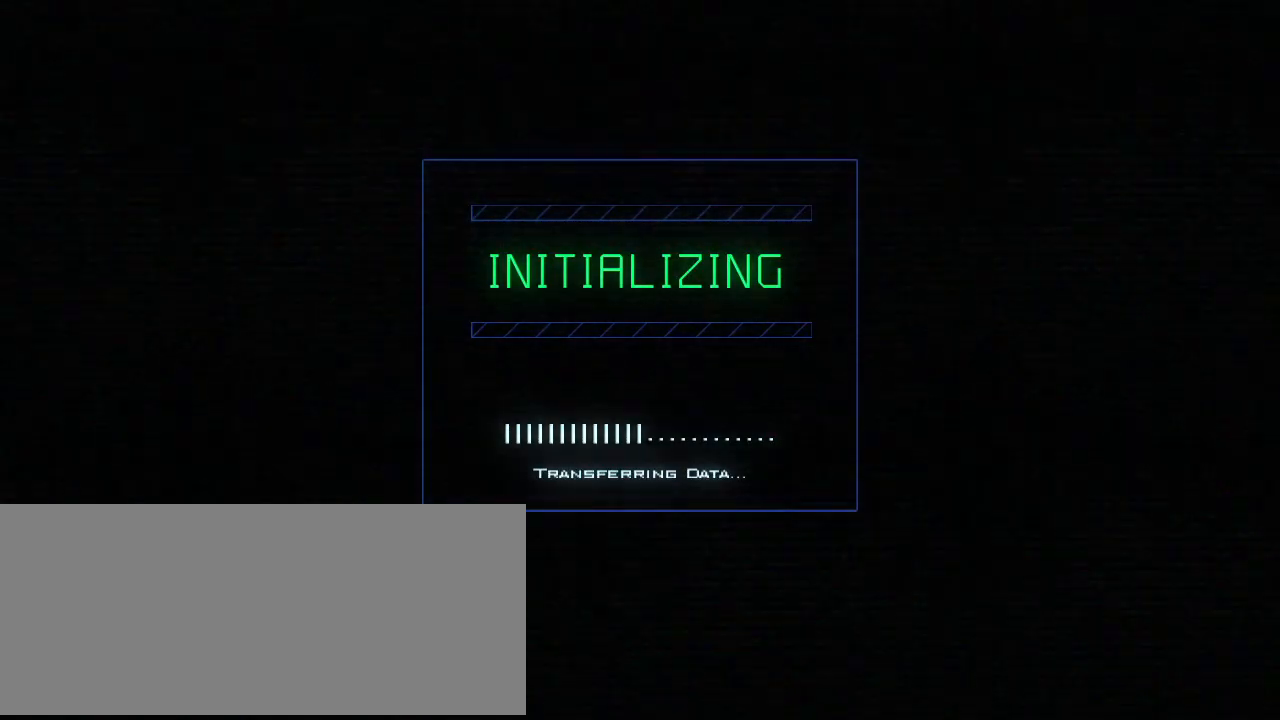
{"keys": [], "events": []}
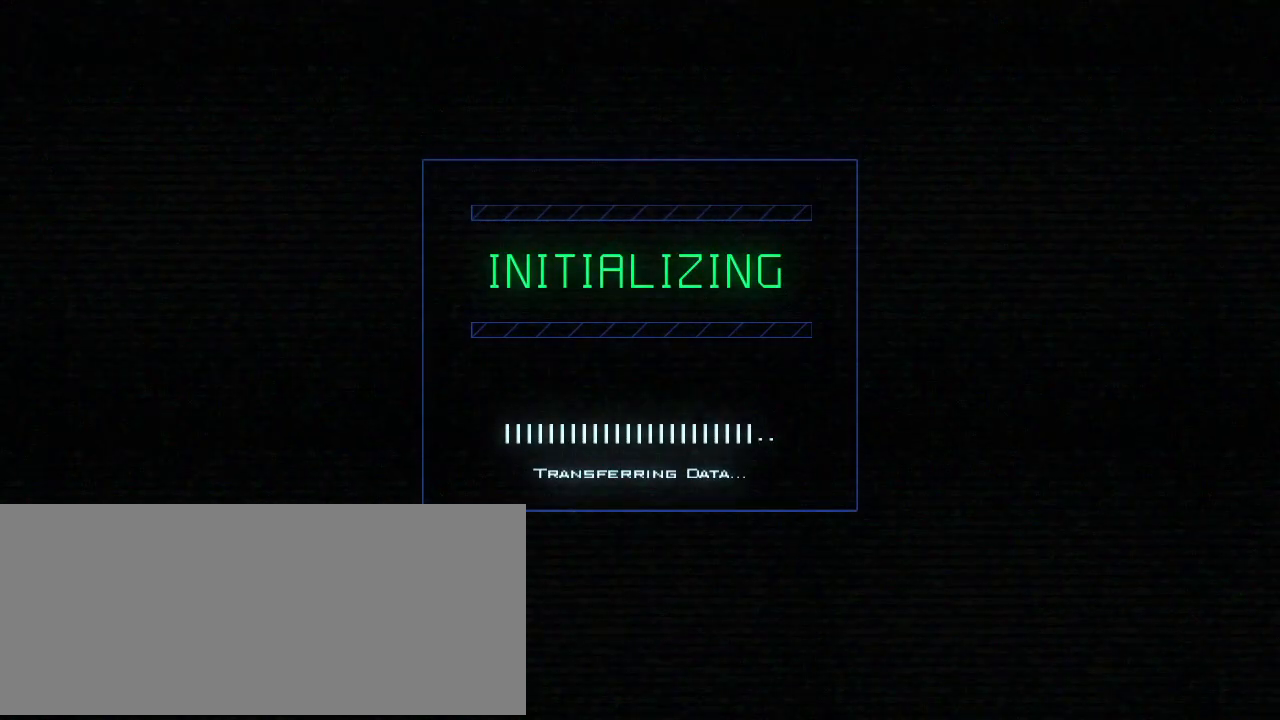
{"keys": [], "events": []}
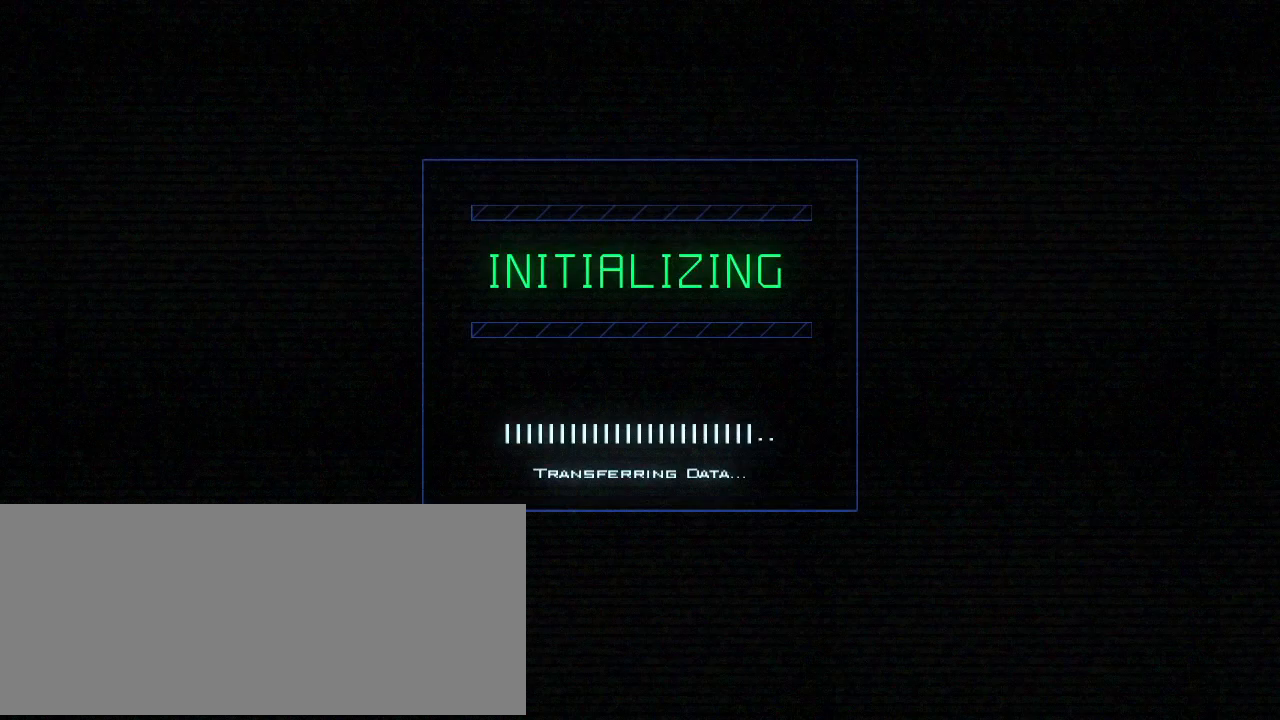
{"keys": [], "events": []}
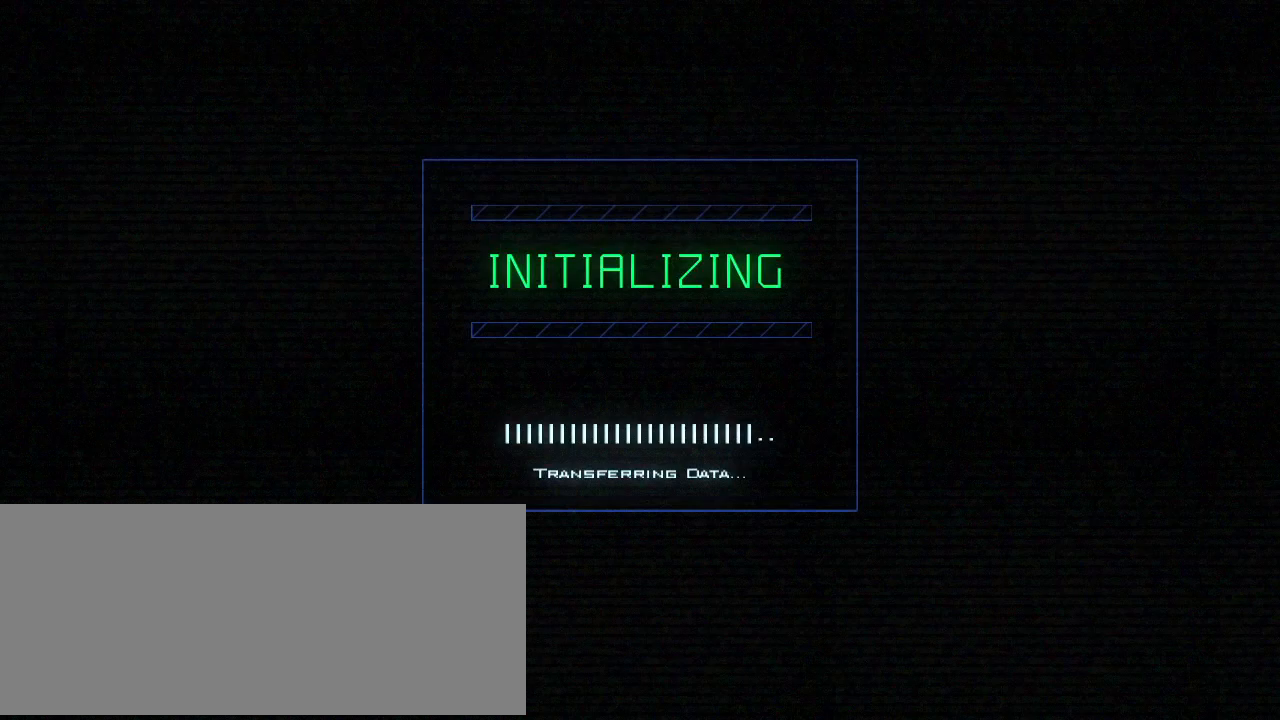
{"keys": [], "events": []}
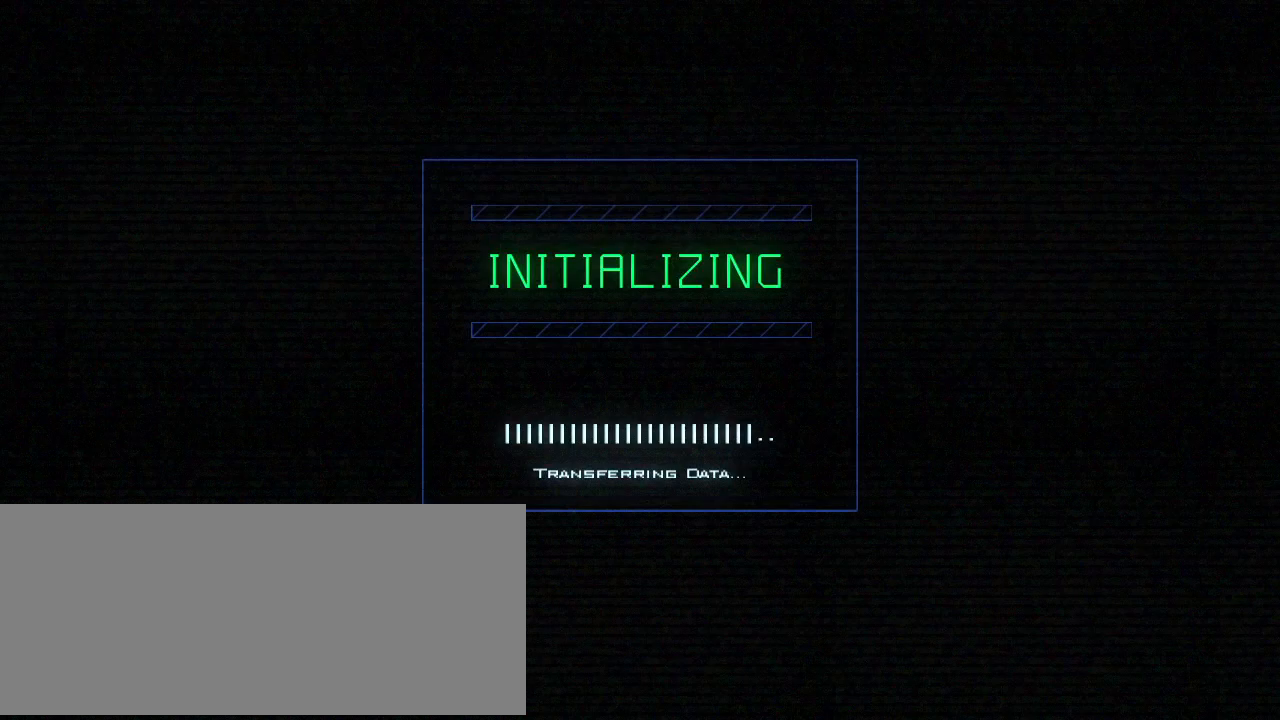
{"keys": [], "events": []}
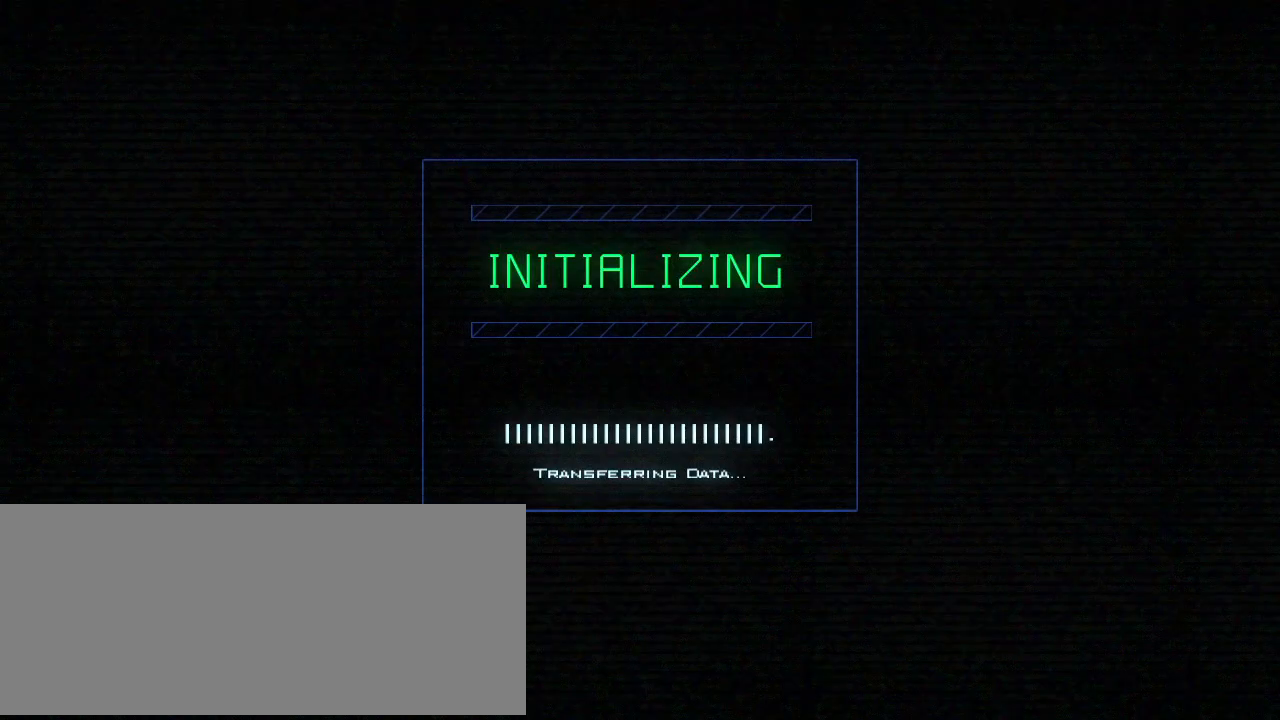
{"keys": [], "events": []}
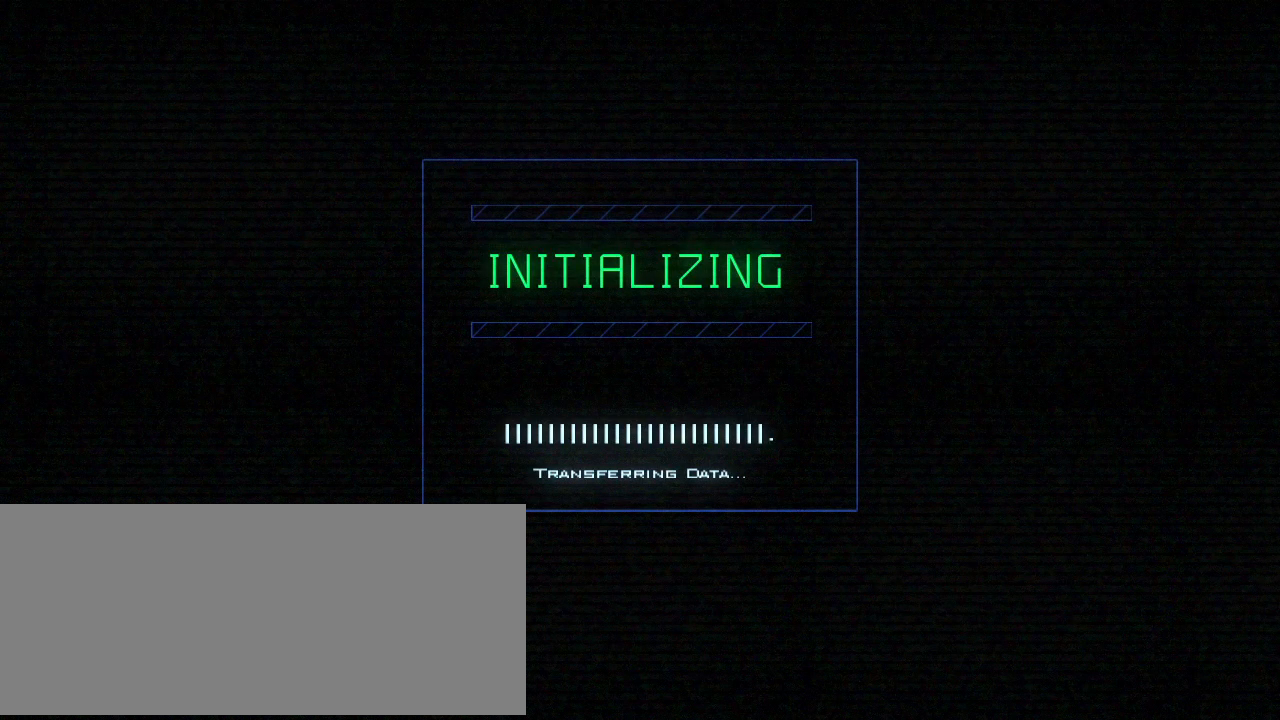
{"keys": [], "events": []}
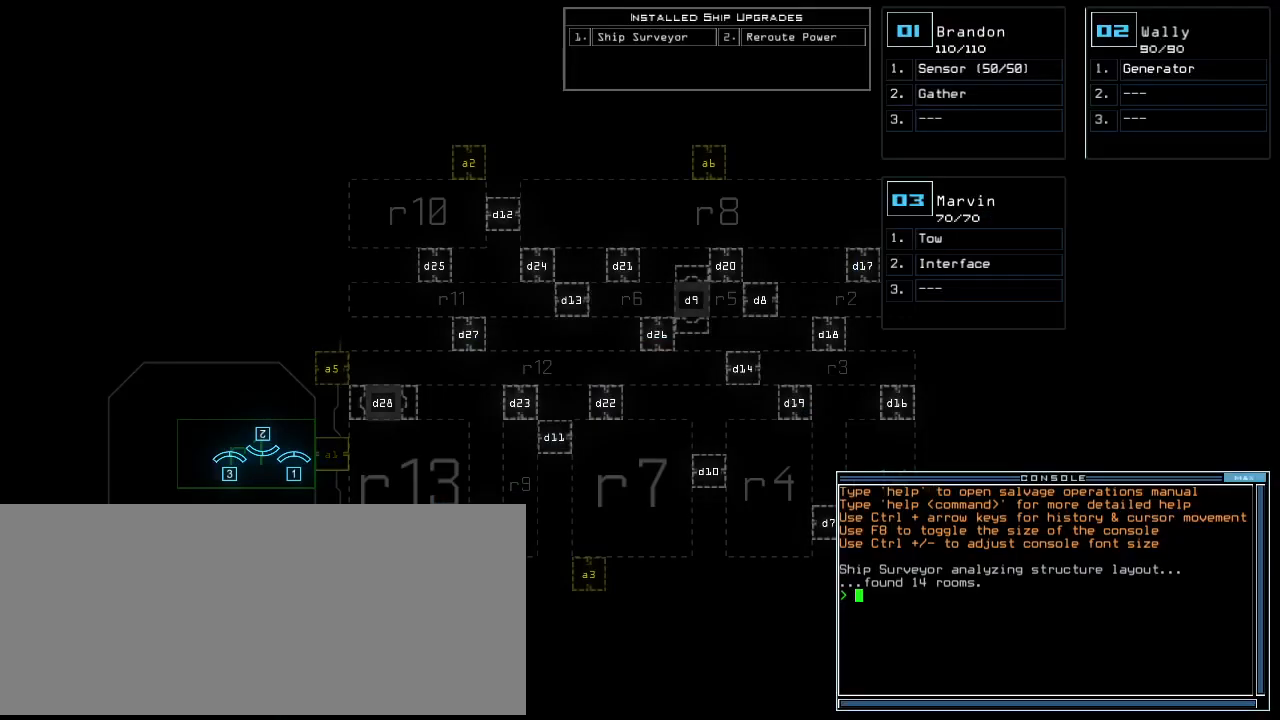
{"keys": ["right"], "events": [[340, "right", "down"]]}
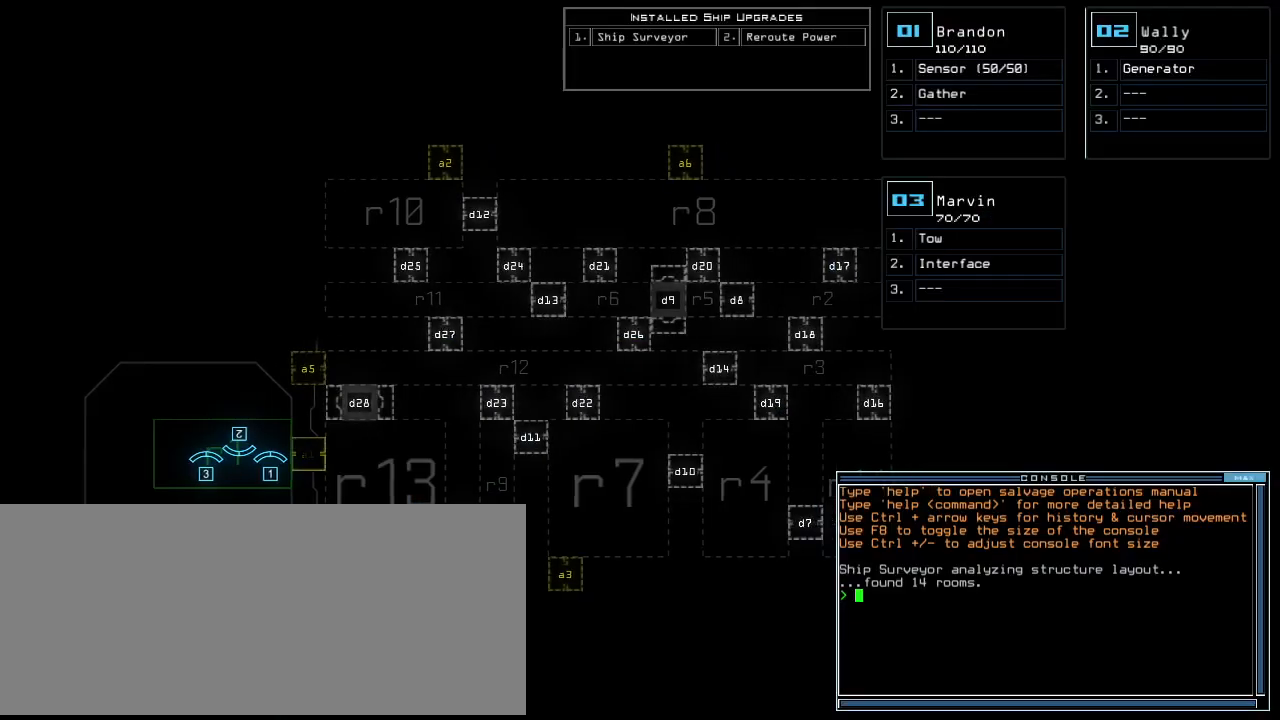
{"keys": ["right"], "events": []}
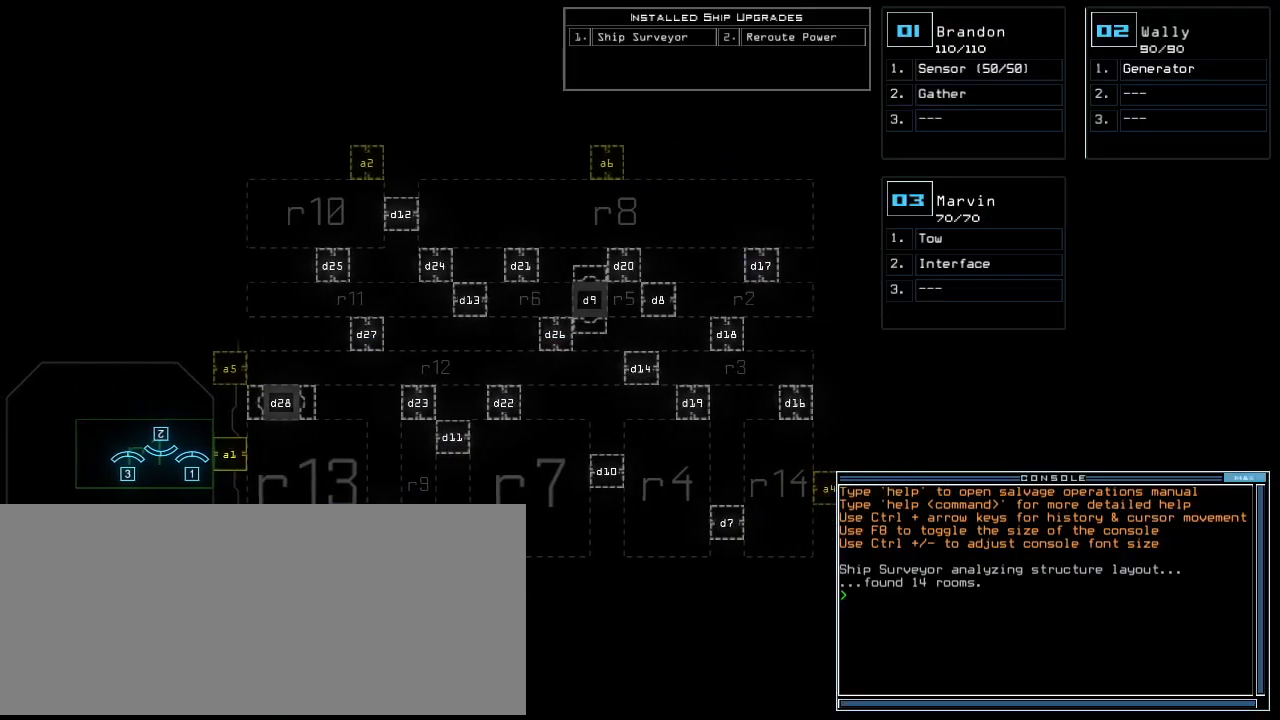
{"keys": [], "events": [[60, "right", "up"], [120, "down", "down"], [340, "down", "up"]]}
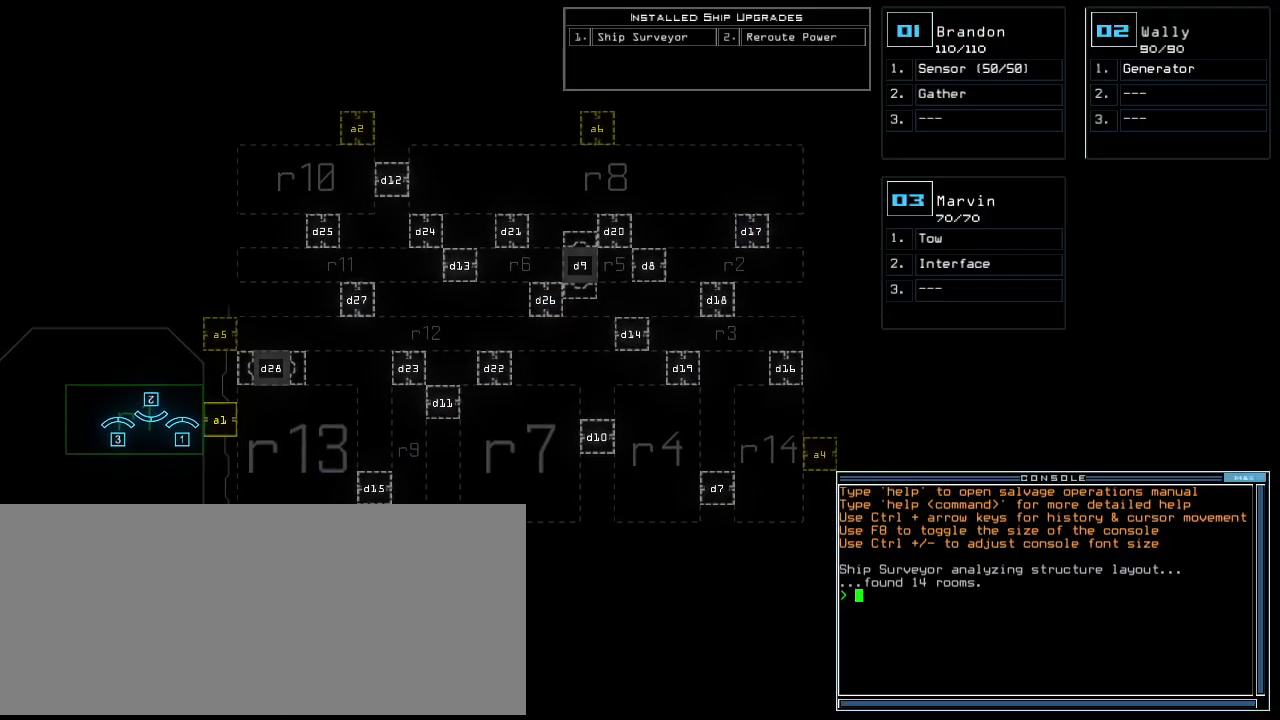
{"keys": [], "events": []}
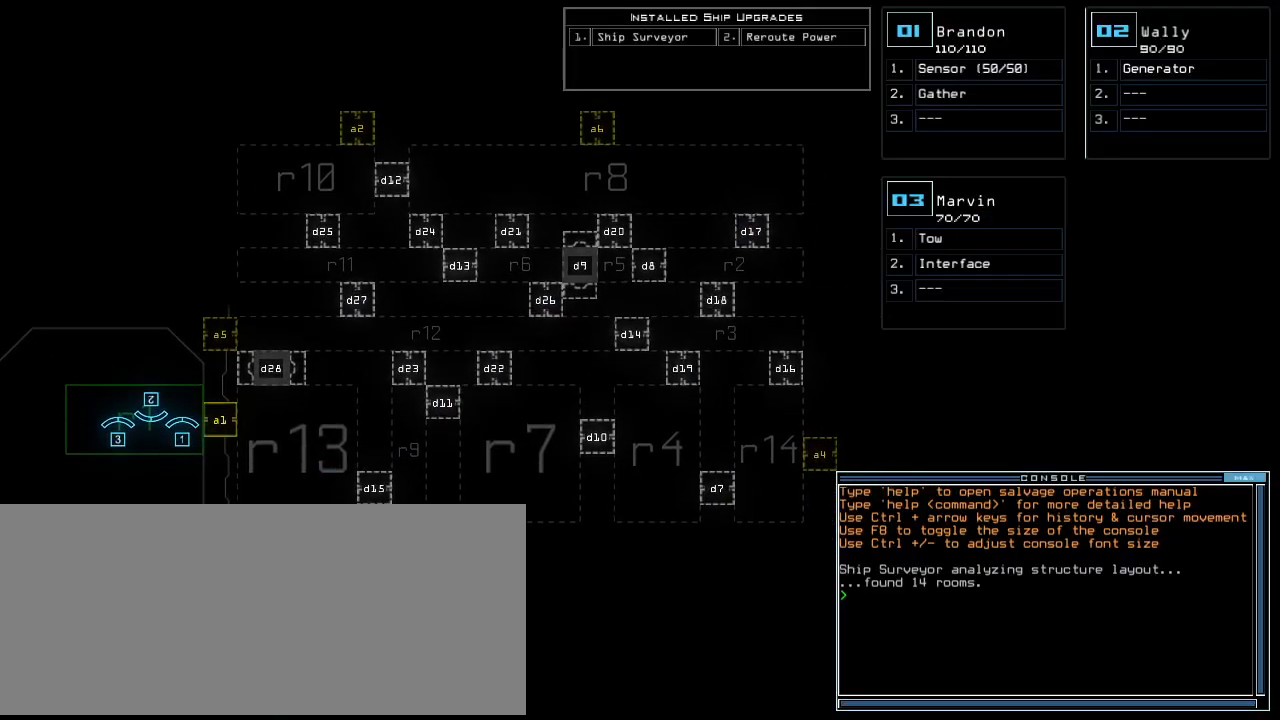
{"keys": [], "events": [[20, "right", "down"], [140, "right", "up"], [280, "left", "down"], [340, "left", "up"]]}